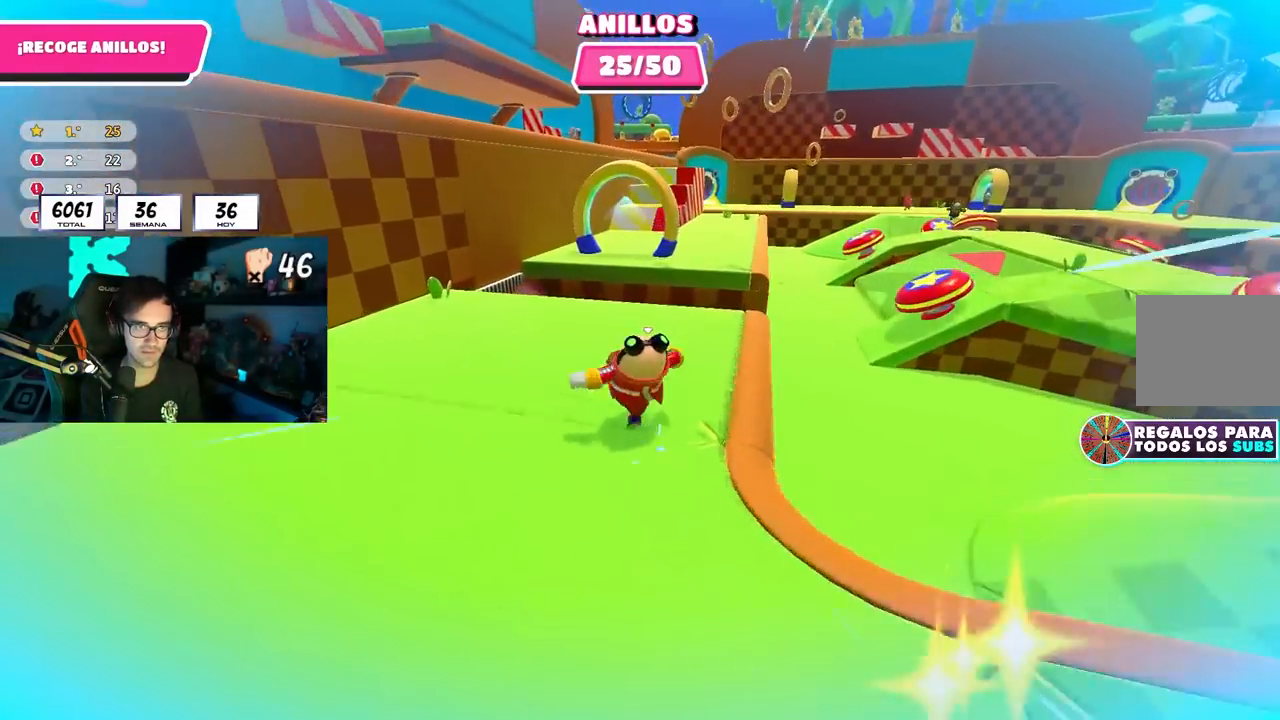
Gameplay with a controller (PlayStation layout); each line is a JSON object with the inputs held at the frame after it. "events" lists button and stick changes between this image and that frame as [ms after this image, input, new state], when the widget could be followed in between.
{"buttons": ["CROSS"], "left_stick": "up", "right_stick": "center", "events": [[167, "right_stick", "center"], [400, "CROSS", "down"]]}
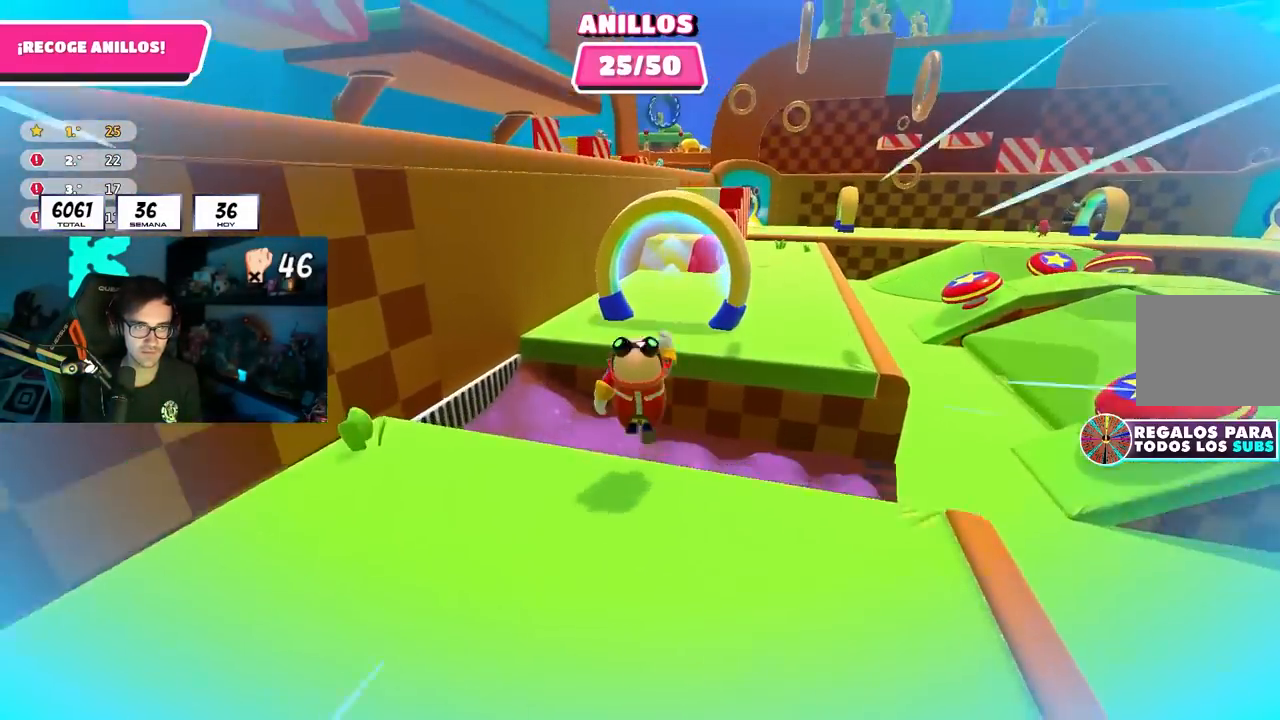
{"buttons": [], "left_stick": "up", "right_stick": "down-right", "events": [[33, "CROSS", "up"], [150, "right_stick", "down-right"]]}
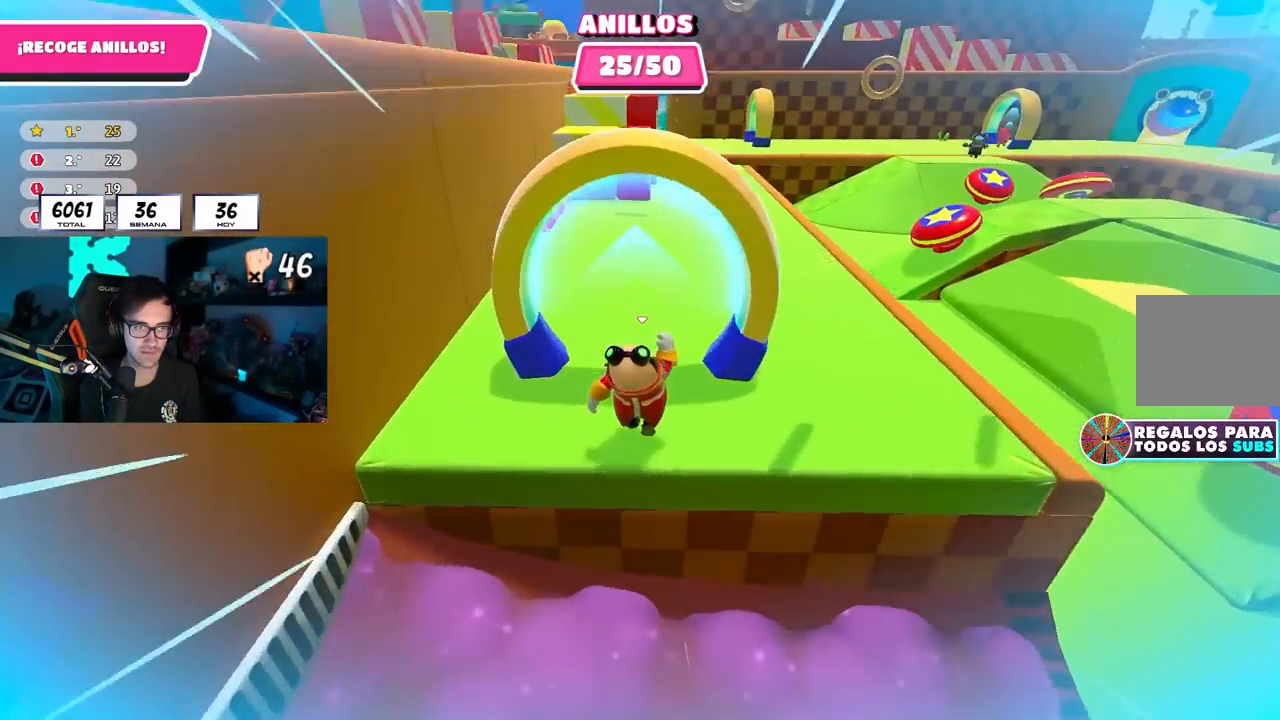
{"buttons": [], "left_stick": "up", "right_stick": "center", "events": [[183, "left_stick", "up-right"], [433, "left_stick", "up"], [450, "right_stick", "center"]]}
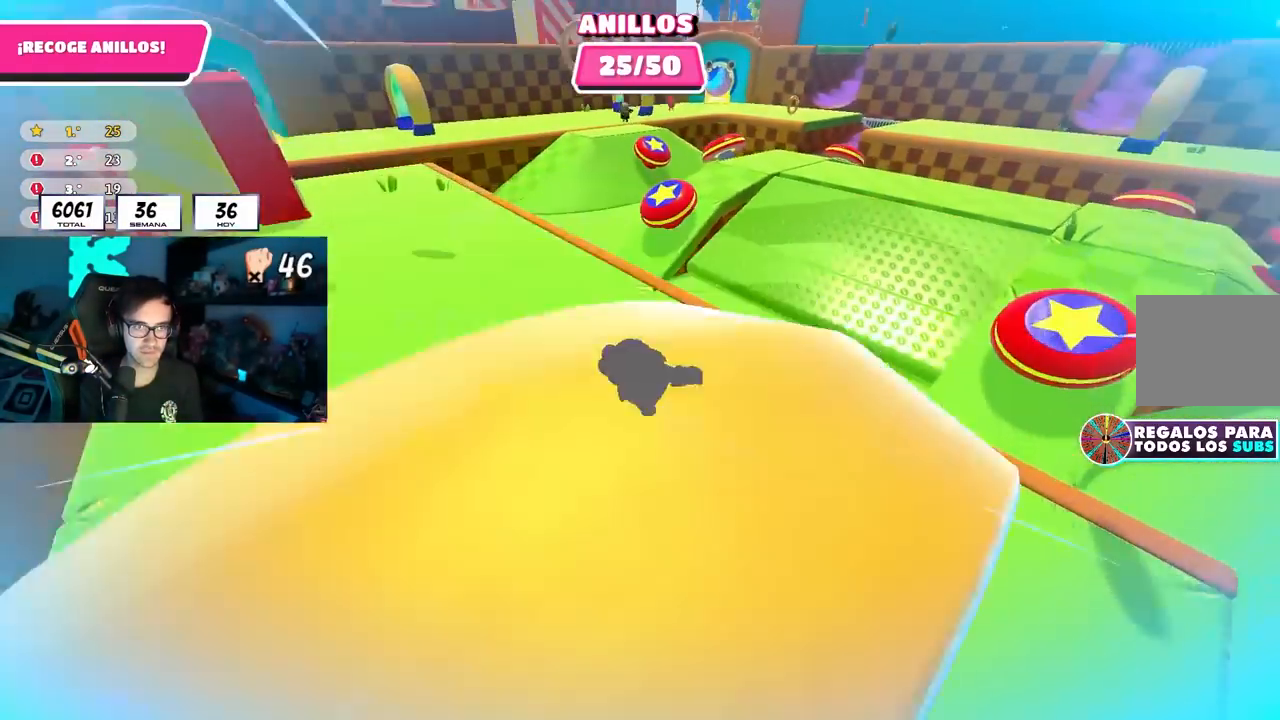
{"buttons": ["SQUARE"], "left_stick": "up", "right_stick": "center", "events": [[167, "CROSS", "down"], [300, "CROSS", "up"], [483, "SQUARE", "down"]]}
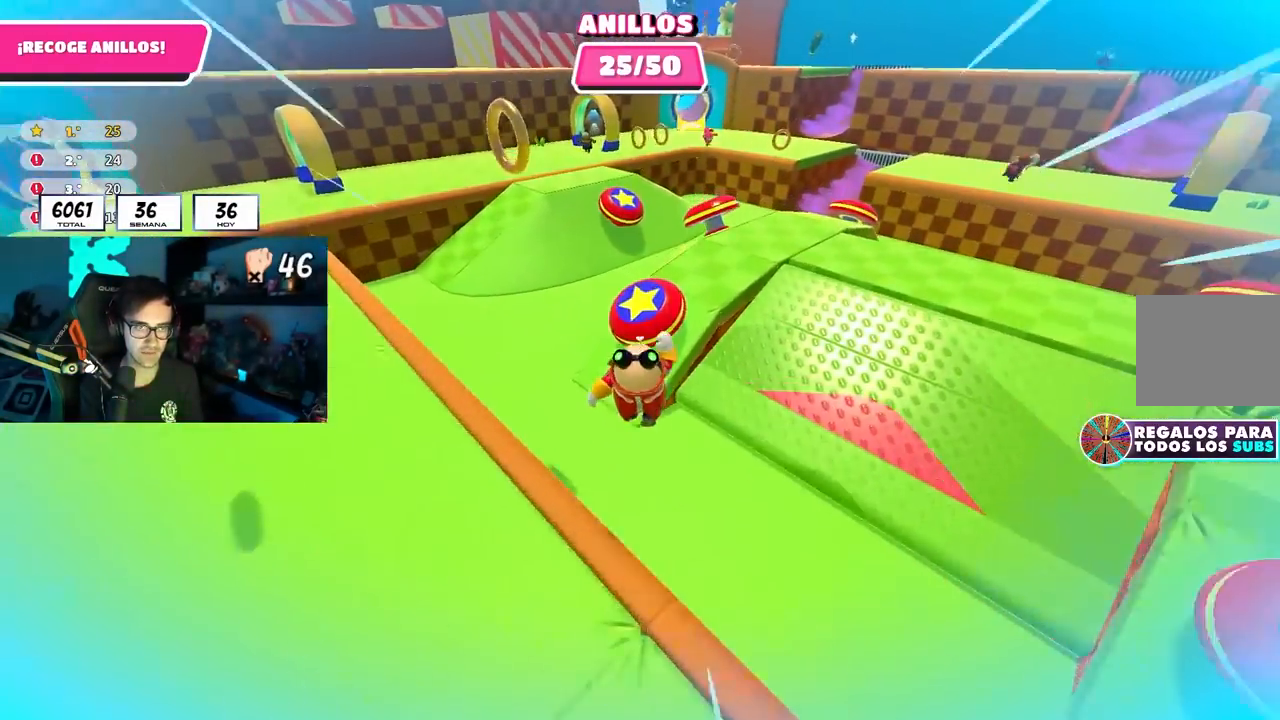
{"buttons": [], "left_stick": "up-left", "right_stick": "left", "events": [[200, "SQUARE", "up"], [317, "right_stick", "left"], [400, "left_stick", "up-left"]]}
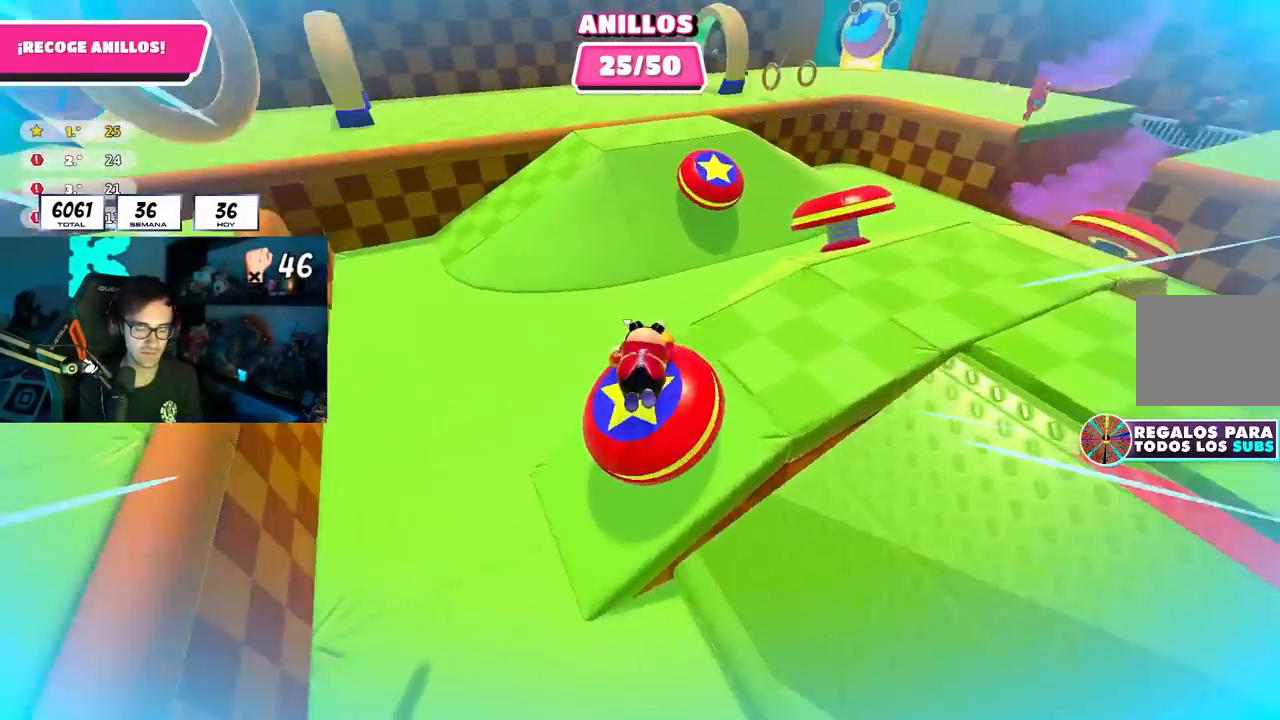
{"buttons": [], "left_stick": "up", "right_stick": "center", "events": [[383, "right_stick", "center"], [467, "left_stick", "up"]]}
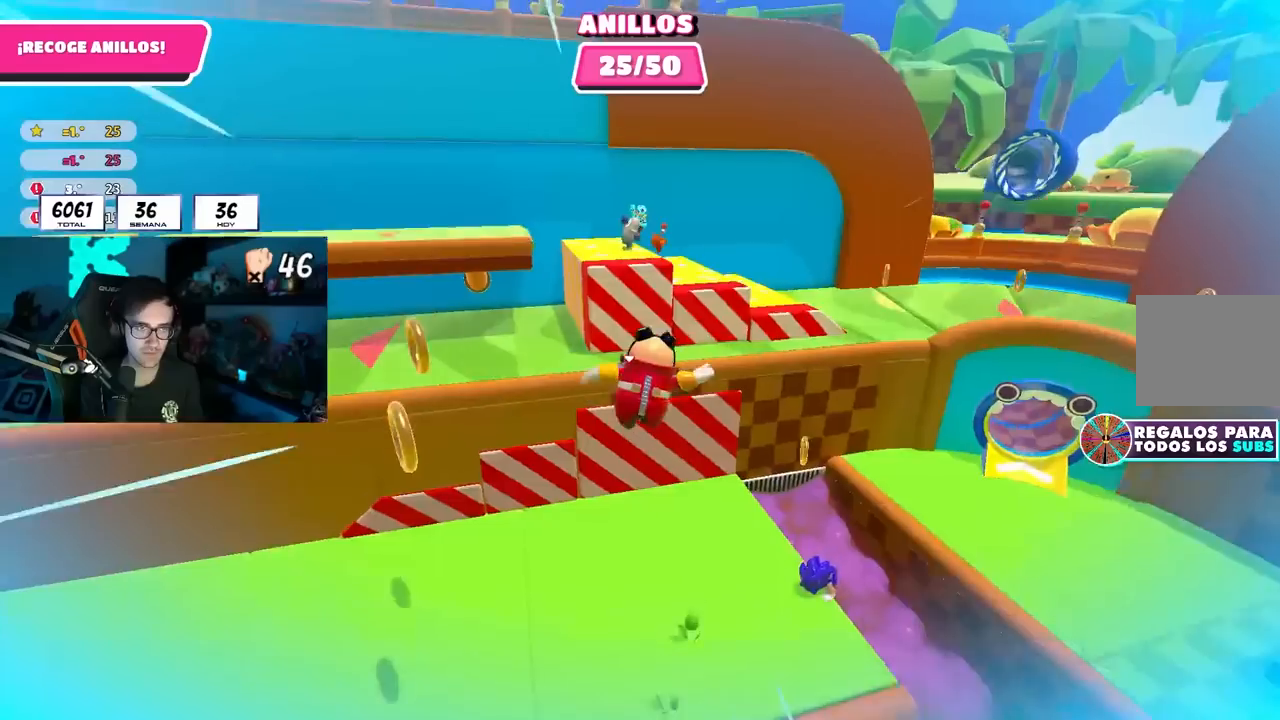
{"buttons": [], "left_stick": "up", "right_stick": "center", "events": [[50, "right_stick", "up"], [150, "right_stick", "center"]]}
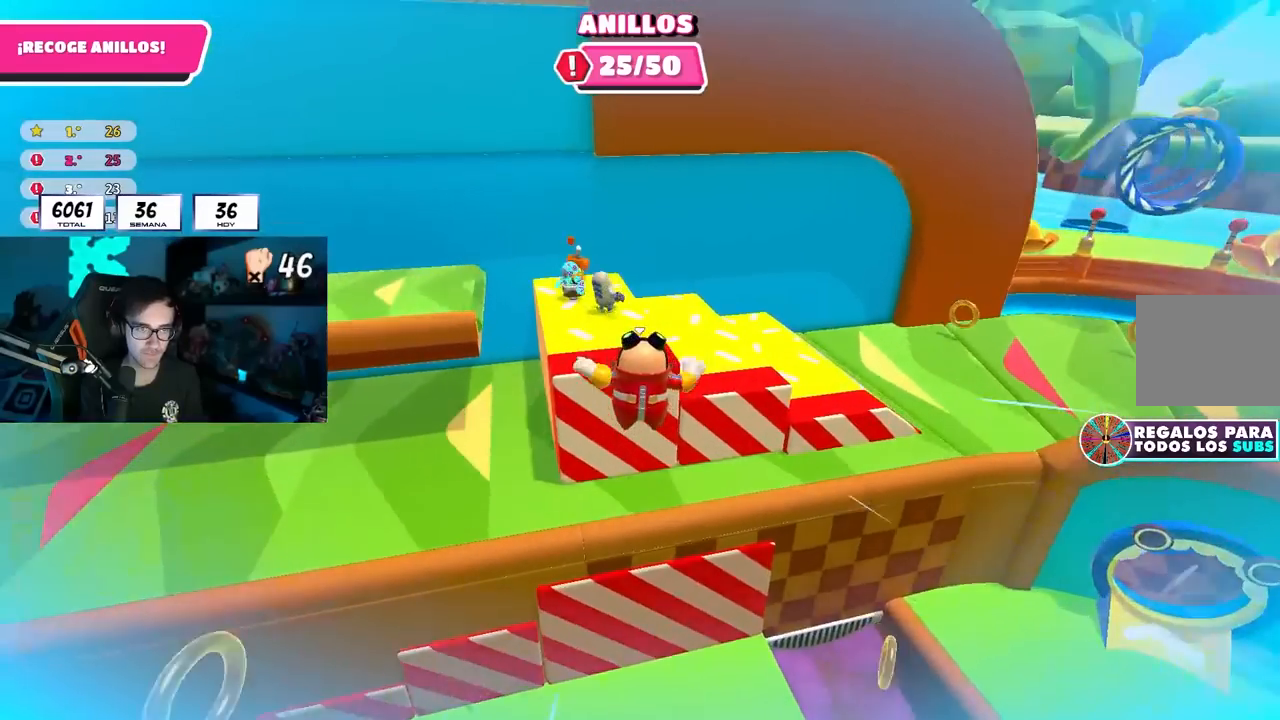
{"buttons": [], "left_stick": "up-left", "right_stick": "left", "events": [[33, "SQUARE", "down"], [133, "left_stick", "up-left"], [267, "SQUARE", "up"], [333, "L2", "down"], [367, "right_stick", "left"], [383, "L1", "down"], [483, "L1", "up"], [500, "L2", "up"]]}
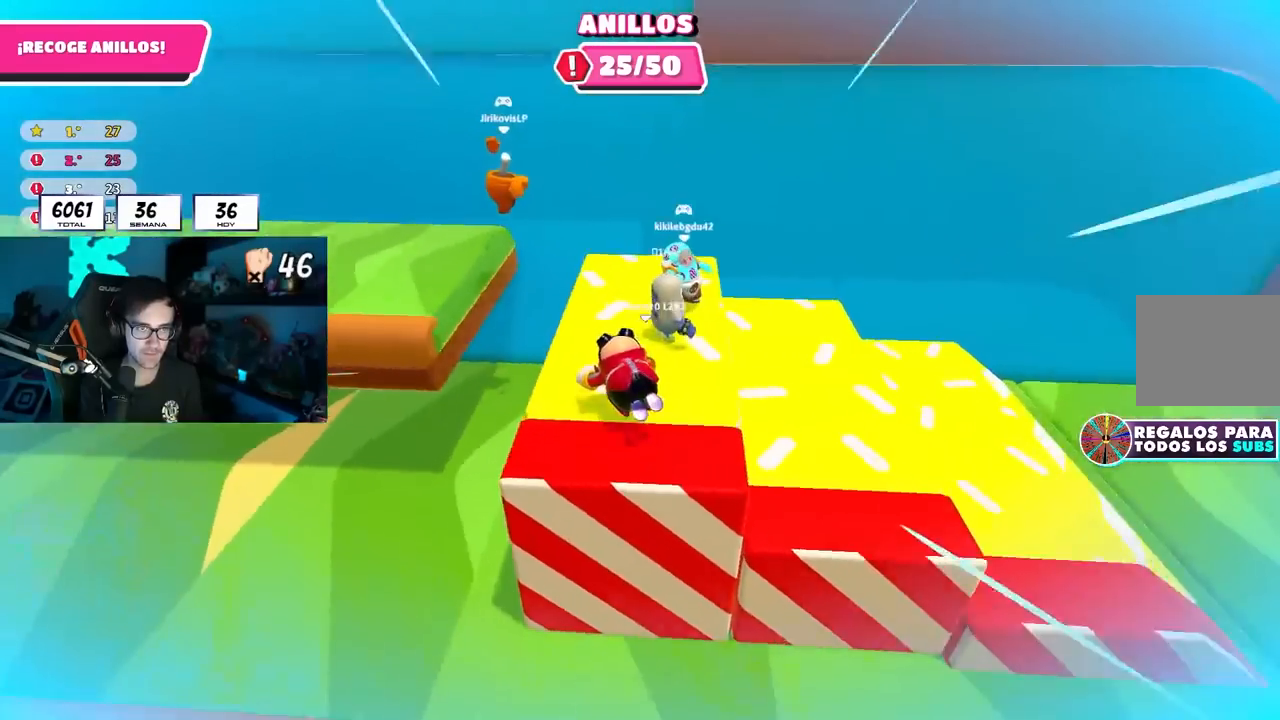
{"buttons": [], "left_stick": "right", "right_stick": "left", "events": [[183, "right_stick", "center"], [250, "left_stick", "center"], [417, "right_stick", "left"], [500, "left_stick", "right"]]}
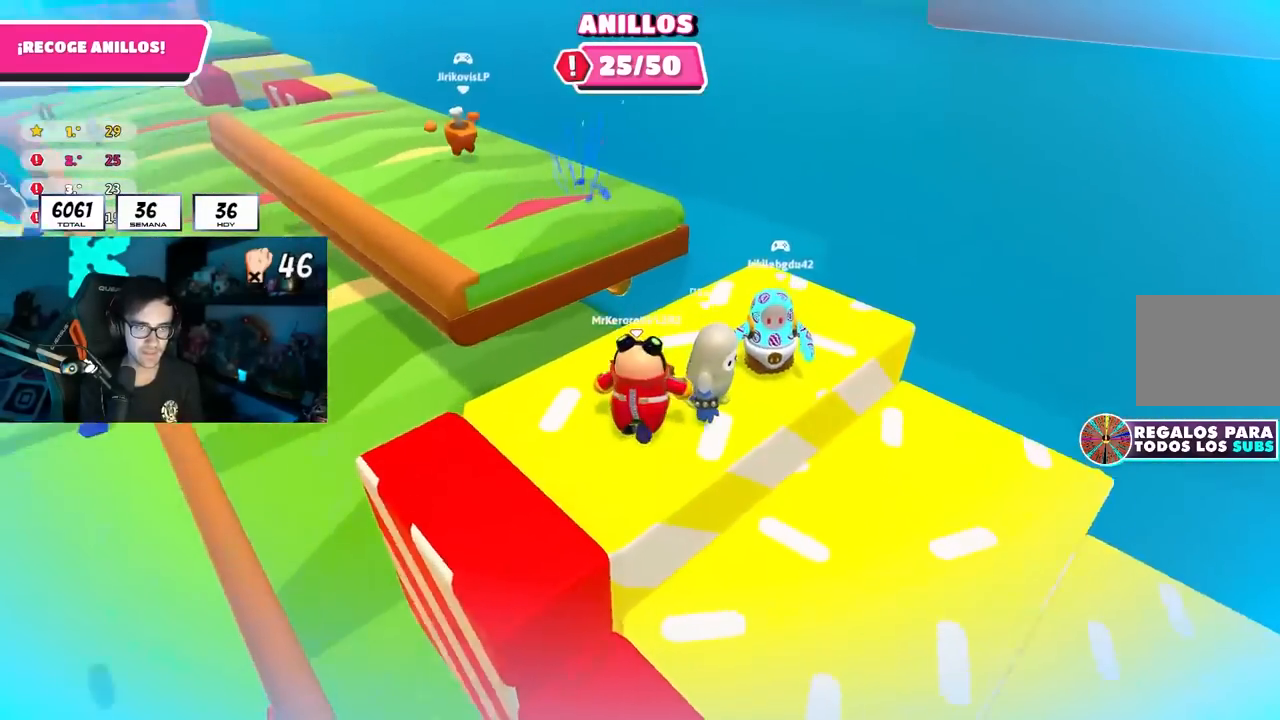
{"buttons": ["L1", "L2"], "left_stick": "center", "right_stick": "center", "events": [[67, "L2", "down"], [67, "left_stick", "center"], [83, "L1", "down"], [133, "right_stick", "center"], [217, "L1", "up"], [217, "L2", "up"], [267, "right_stick", "left"], [367, "right_stick", "center"], [400, "L2", "down"], [417, "L1", "down"]]}
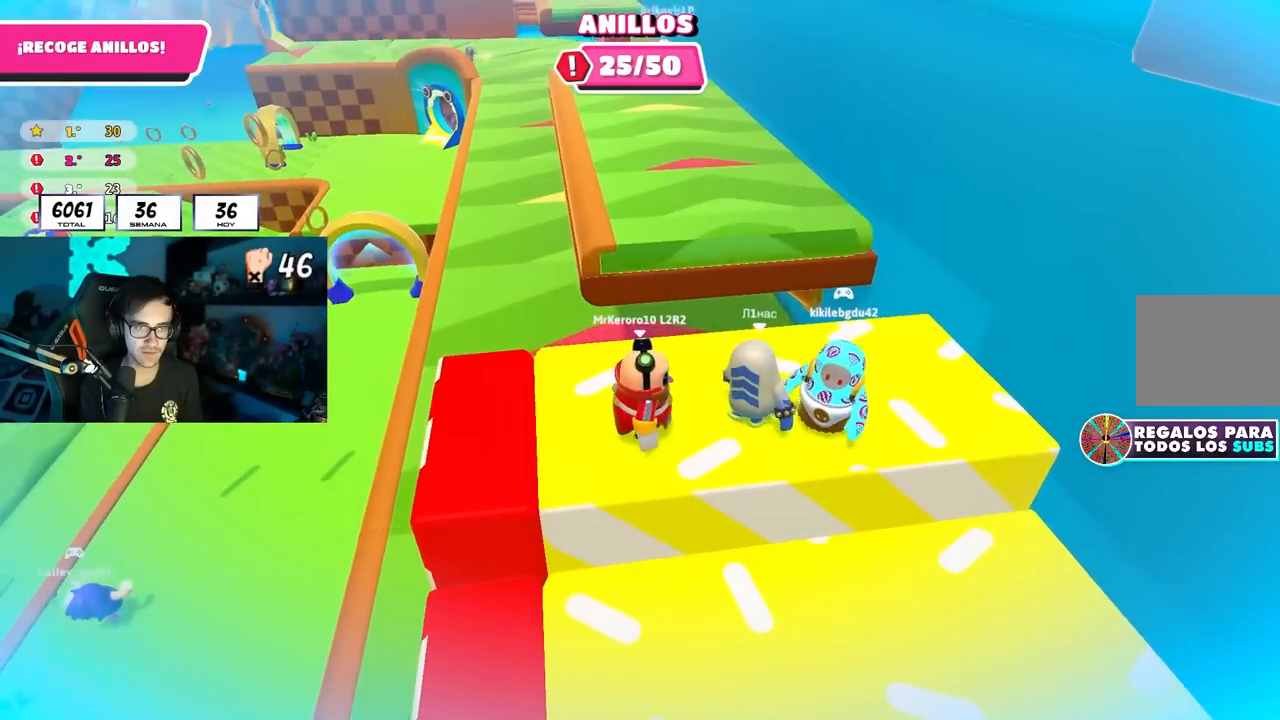
{"buttons": [], "left_stick": "center", "right_stick": "center", "events": [[33, "L1", "up"], [50, "L2", "up"], [183, "L2", "down"], [200, "L1", "down"], [300, "L1", "up"], [300, "L2", "up"], [317, "left_stick", "down-left"], [433, "left_stick", "center"]]}
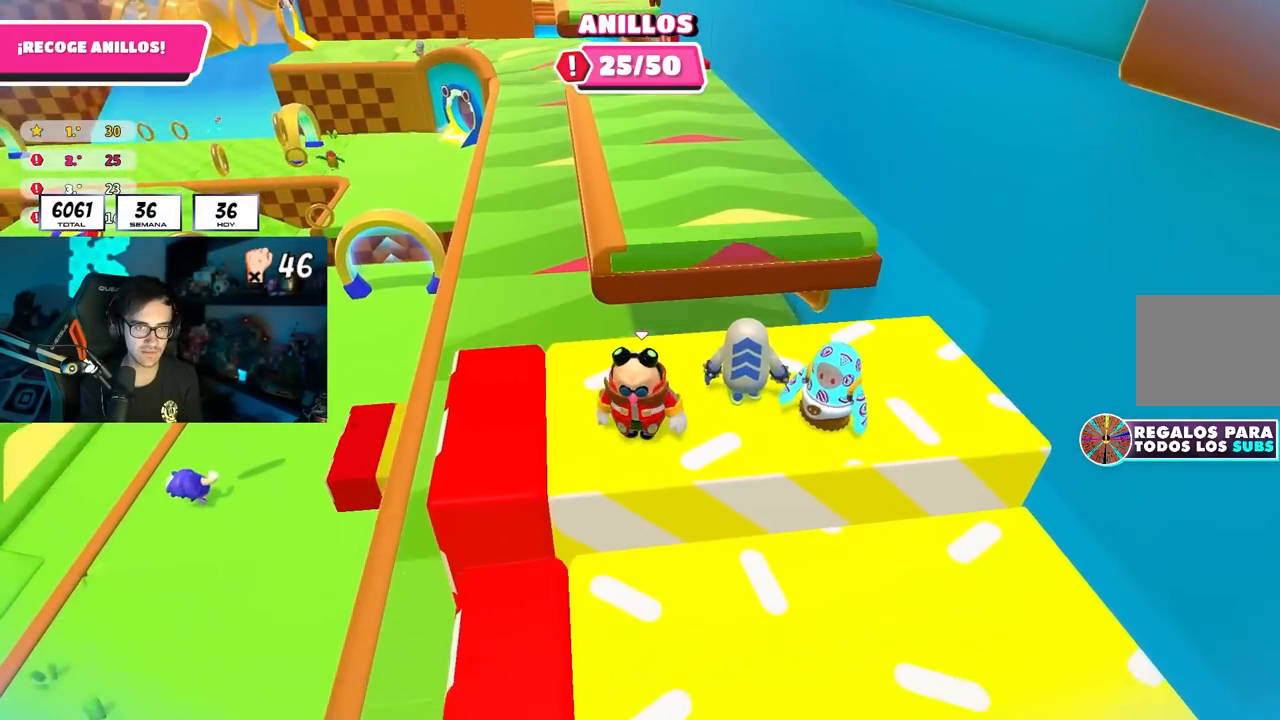
{"buttons": [], "left_stick": "up", "right_stick": "center", "events": [[83, "left_stick", "left"], [217, "left_stick", "center"], [317, "left_stick", "up-left"], [433, "left_stick", "up"]]}
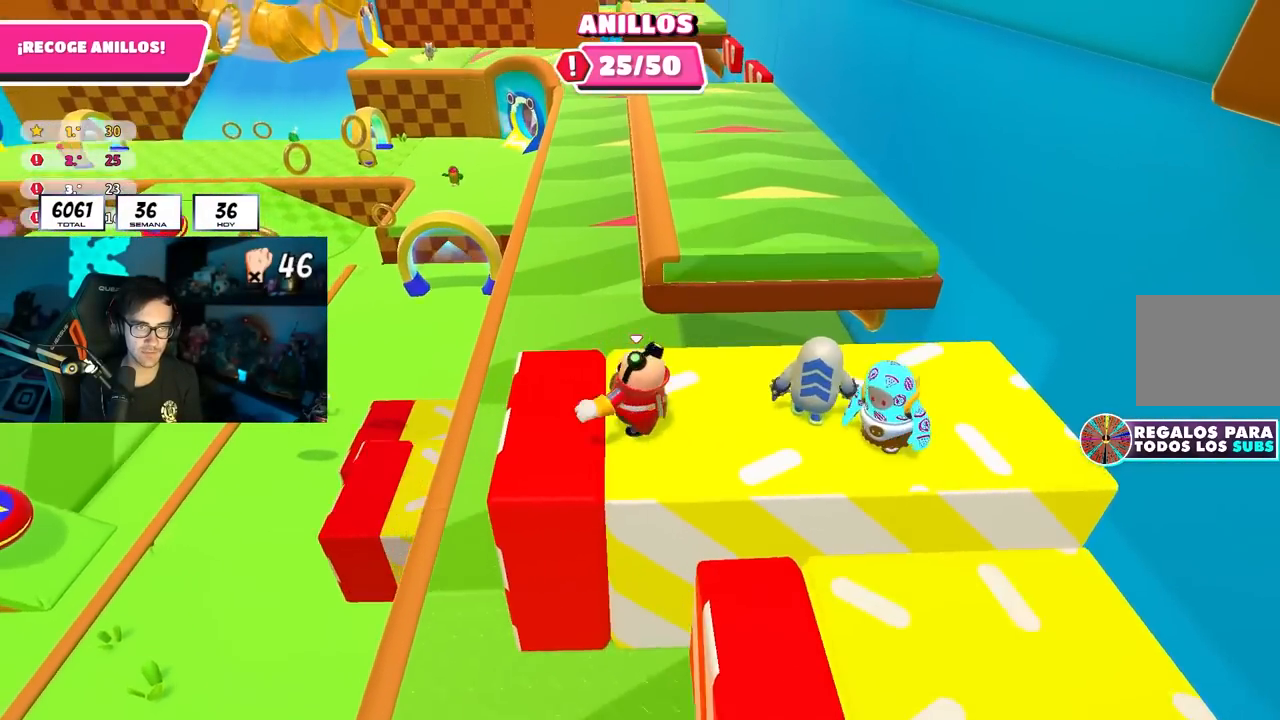
{"buttons": ["CROSS"], "left_stick": "up", "right_stick": "center", "events": [[417, "CROSS", "down"]]}
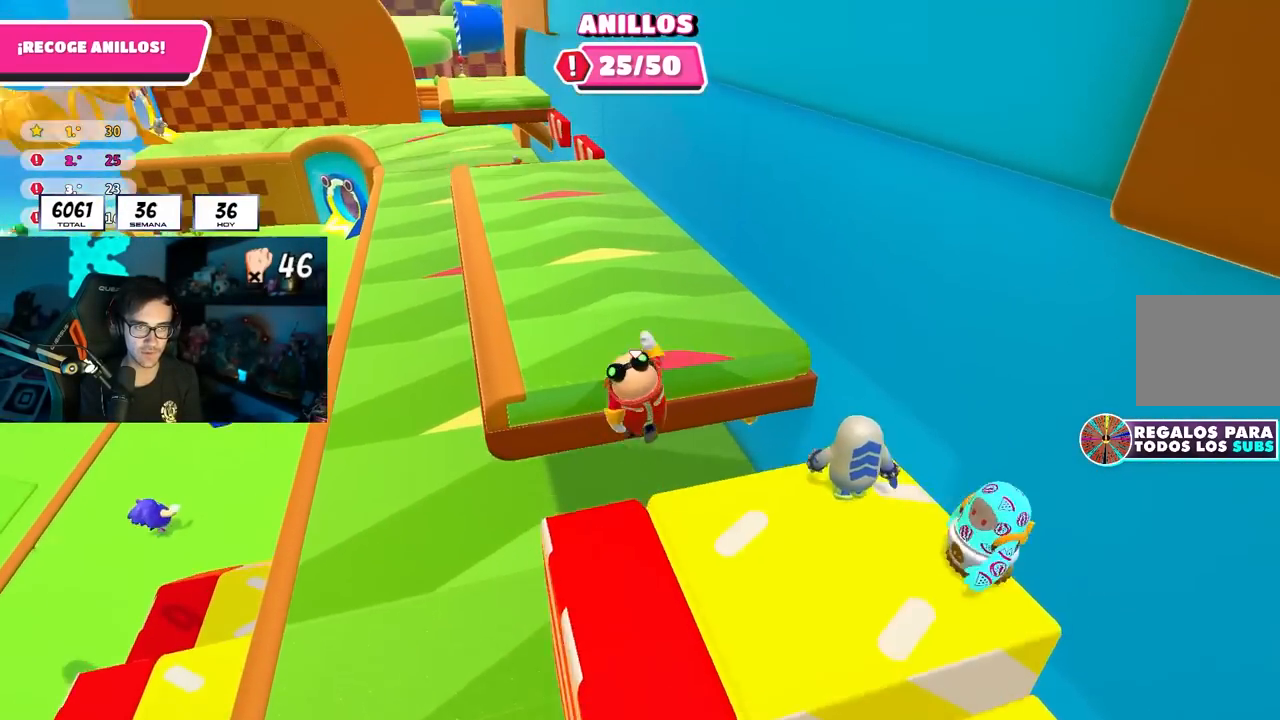
{"buttons": [], "left_stick": "down", "right_stick": "center", "events": [[50, "left_stick", "up-left"], [67, "CROSS", "up"], [200, "right_stick", "left"], [217, "left_stick", "down-left"], [267, "right_stick", "center"], [300, "left_stick", "down"], [367, "right_stick", "down"], [483, "right_stick", "center"]]}
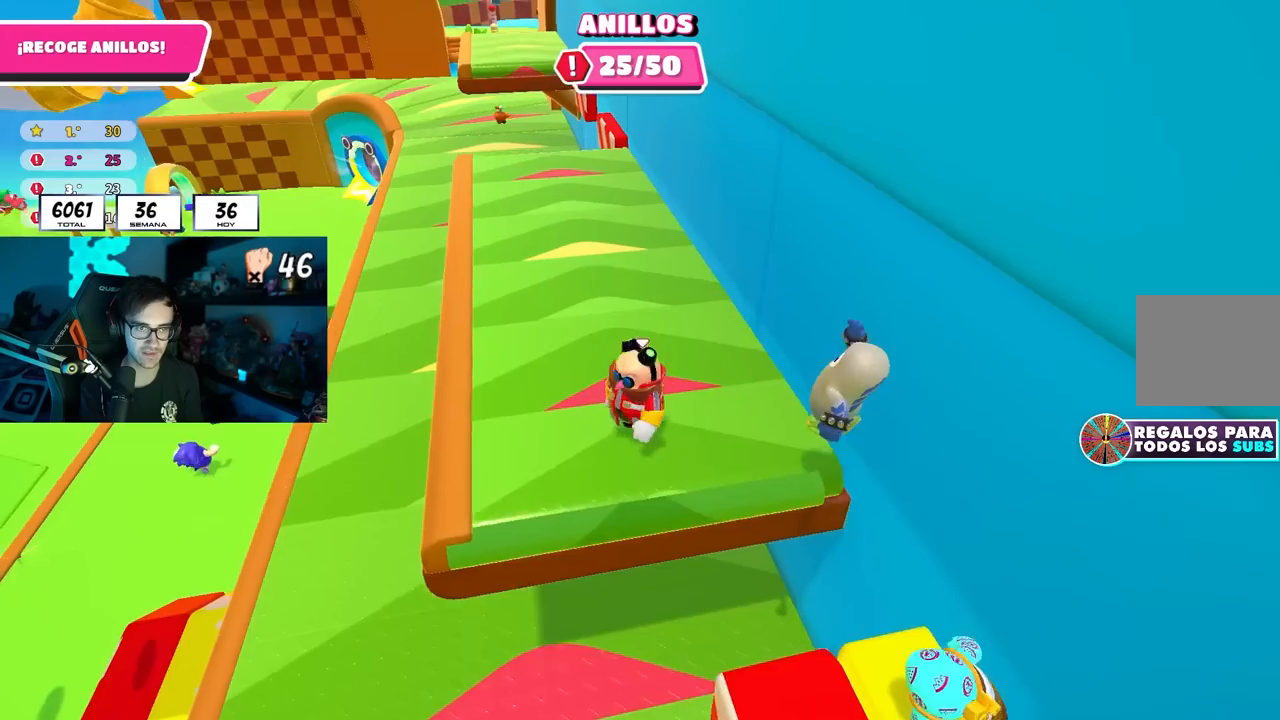
{"buttons": ["CROSS"], "left_stick": "down", "right_stick": "center", "events": [[233, "CROSS", "down"]]}
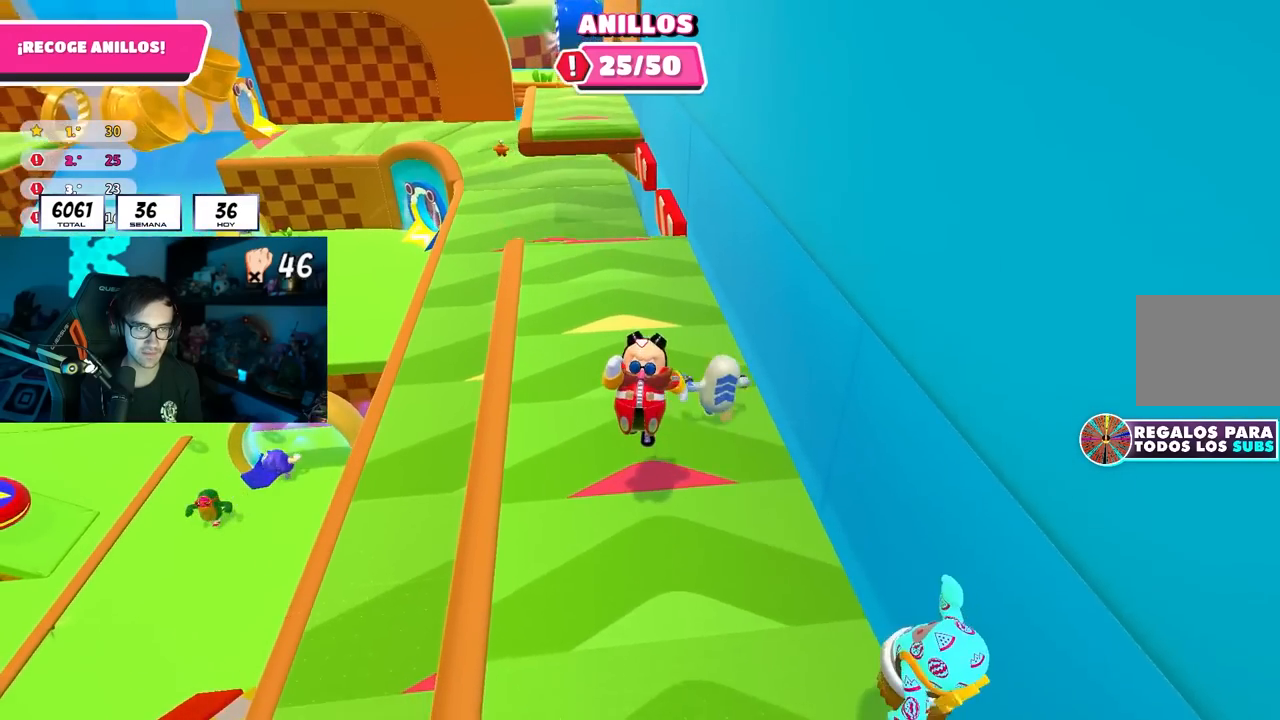
{"buttons": [], "left_stick": "down", "right_stick": "center", "events": [[83, "CROSS", "up"], [167, "left_stick", "down-right"], [317, "left_stick", "down"]]}
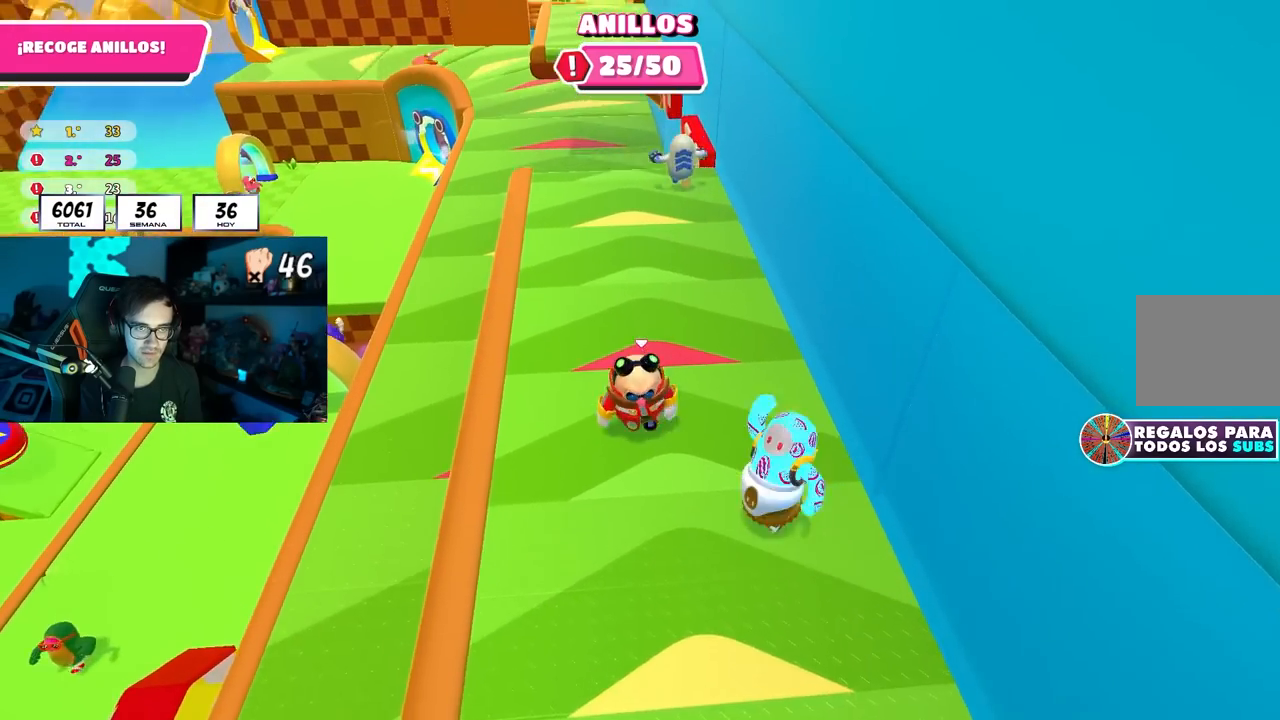
{"buttons": ["CROSS", "L3"], "left_stick": "down", "right_stick": "center", "events": [[17, "CROSS", "down"], [150, "L3", "down"]]}
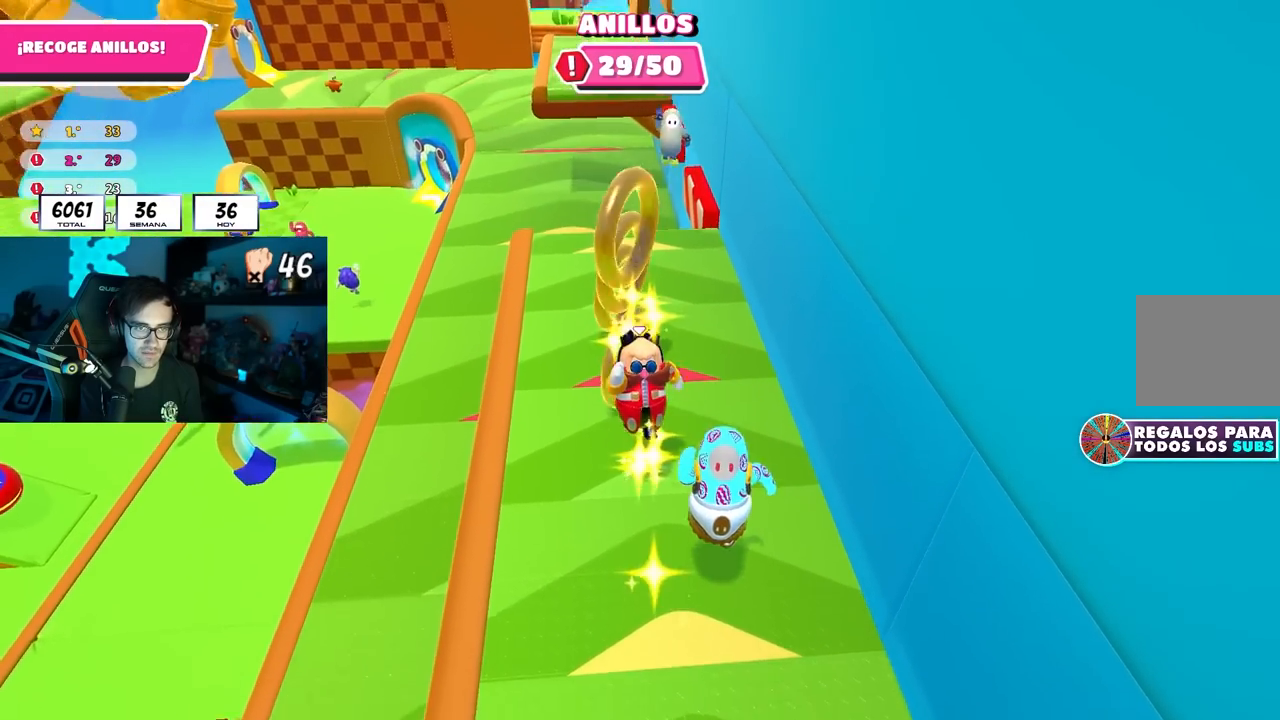
{"buttons": [], "left_stick": "right", "right_stick": "center", "events": [[67, "L3", "up"], [83, "CROSS", "up"], [167, "left_stick", "up-left"], [283, "CROSS", "down"], [400, "left_stick", "down-right"], [417, "CROSS", "up"], [450, "left_stick", "right"]]}
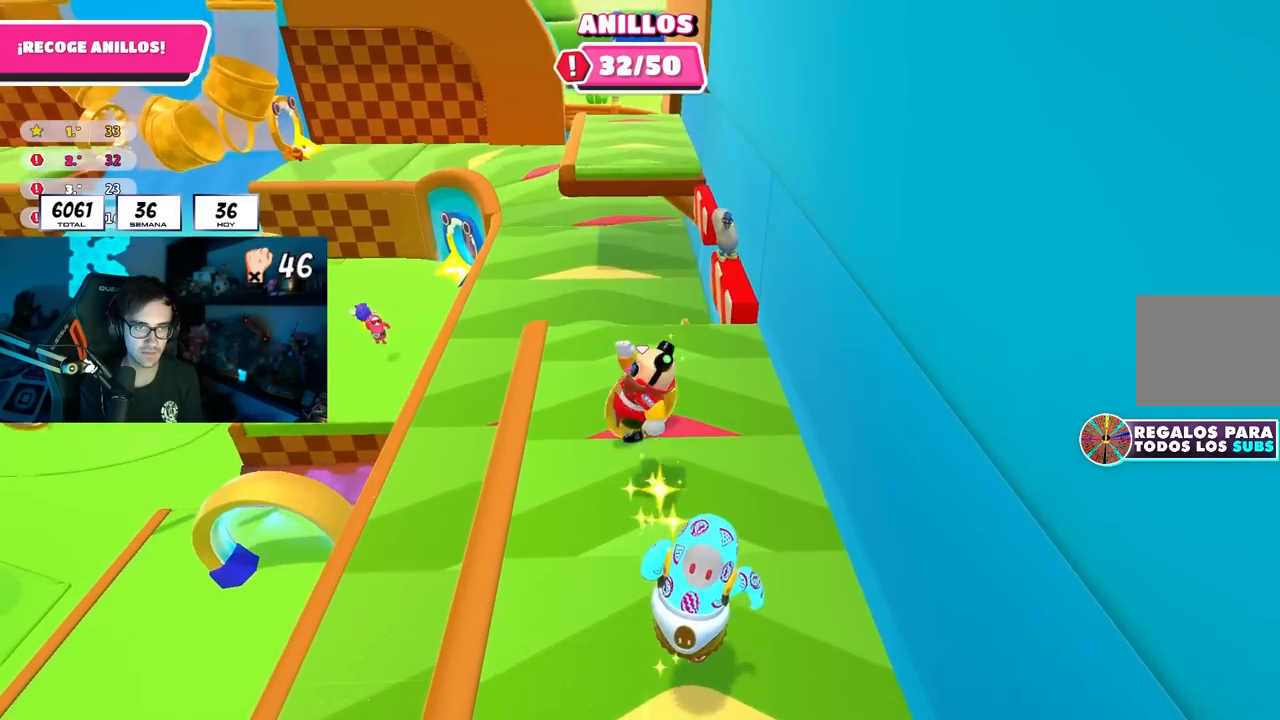
{"buttons": [], "left_stick": "up-right", "right_stick": "center", "events": [[117, "left_stick", "down"], [200, "left_stick", "down-right"], [350, "left_stick", "right"], [467, "left_stick", "up-right"]]}
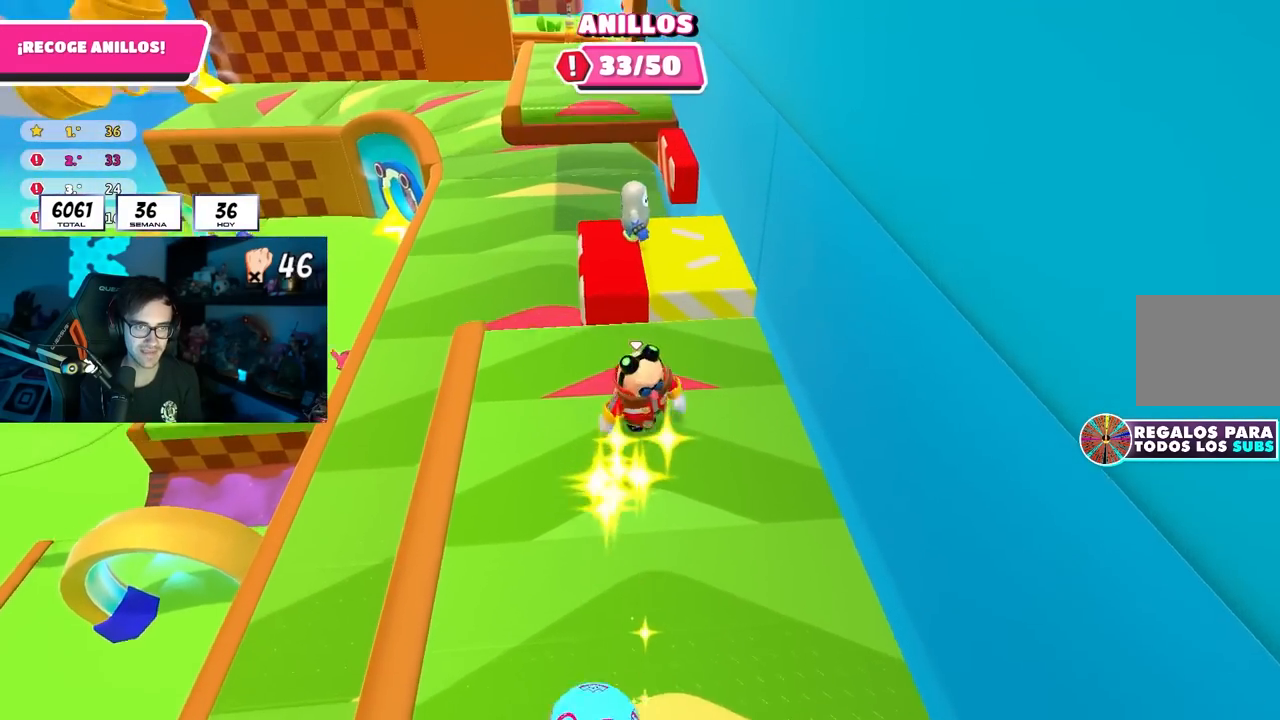
{"buttons": [], "left_stick": "up-left", "right_stick": "center", "events": [[50, "CROSS", "down"], [50, "left_stick", "up"], [167, "CROSS", "up"], [217, "left_stick", "left"], [367, "left_stick", "up-left"]]}
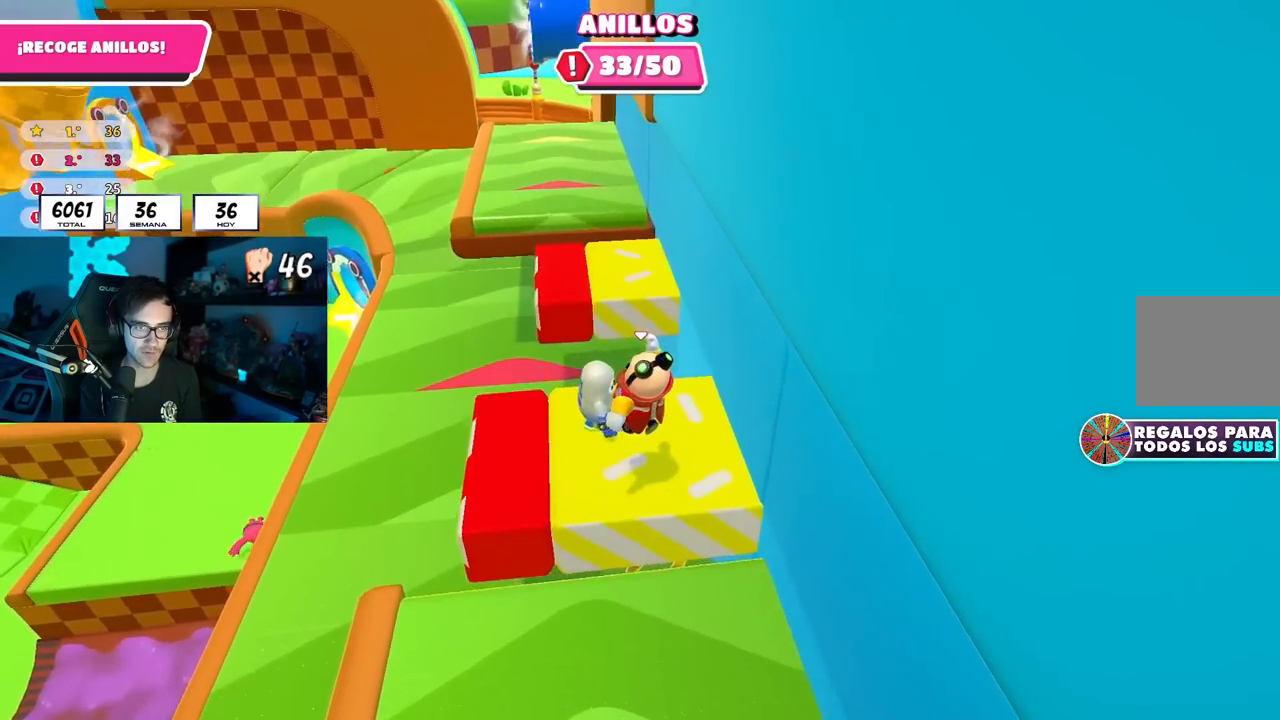
{"buttons": ["CROSS"], "left_stick": "up", "right_stick": "center", "events": [[50, "right_stick", "down"], [150, "left_stick", "up"], [217, "right_stick", "center"], [417, "CROSS", "down"]]}
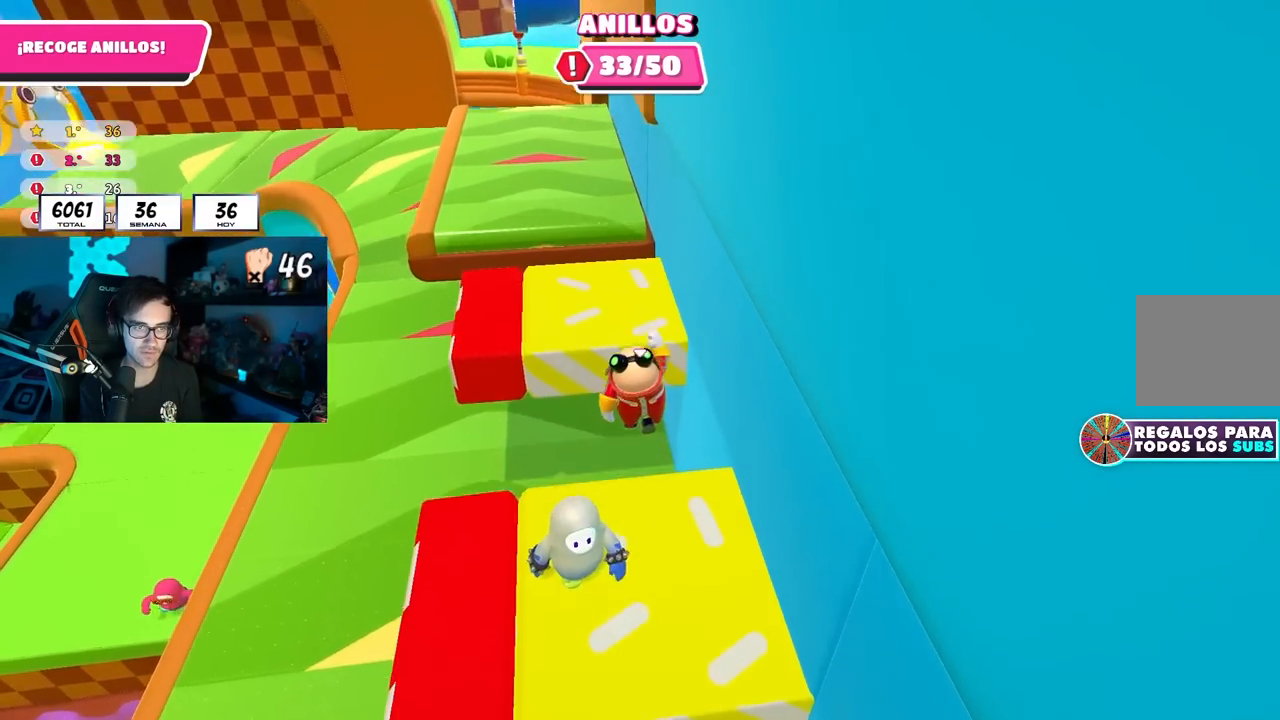
{"buttons": [], "left_stick": "up-left", "right_stick": "center", "events": [[167, "CROSS", "up"], [283, "right_stick", "up"], [300, "left_stick", "up-left"], [400, "right_stick", "center"]]}
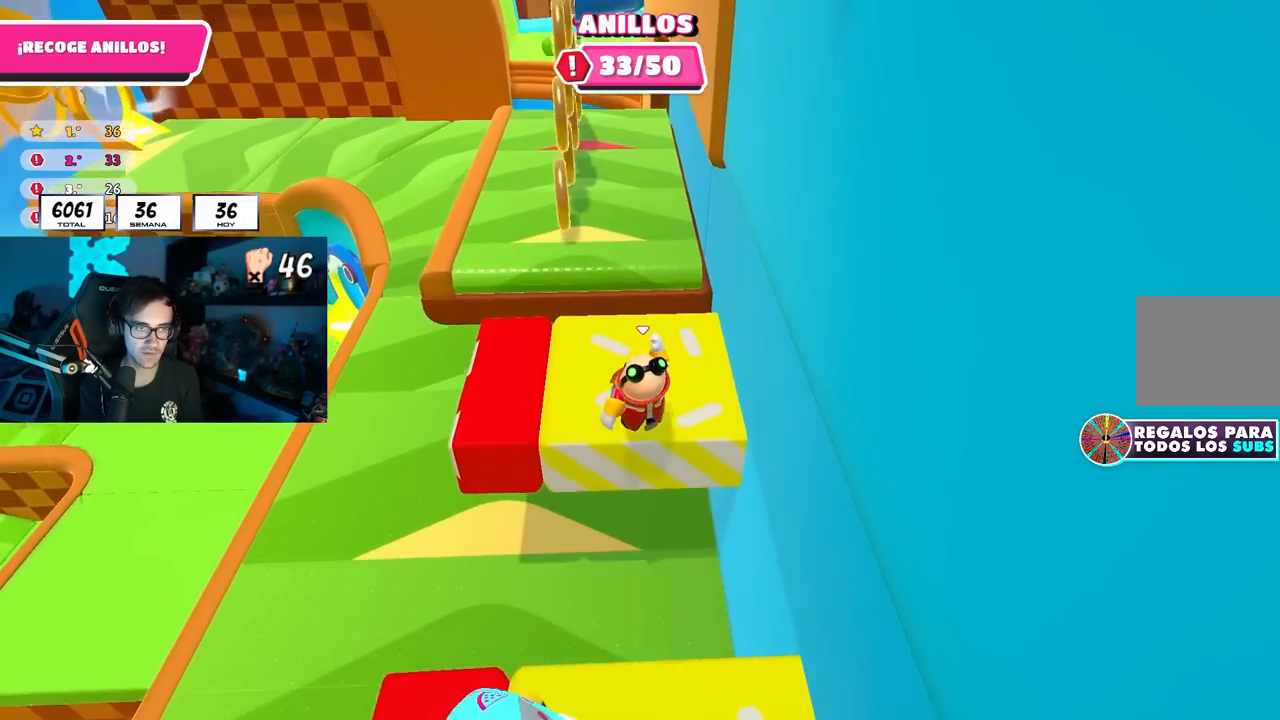
{"buttons": [], "left_stick": "up", "right_stick": "center", "events": [[167, "left_stick", "up"], [200, "CROSS", "down"], [383, "CROSS", "up"]]}
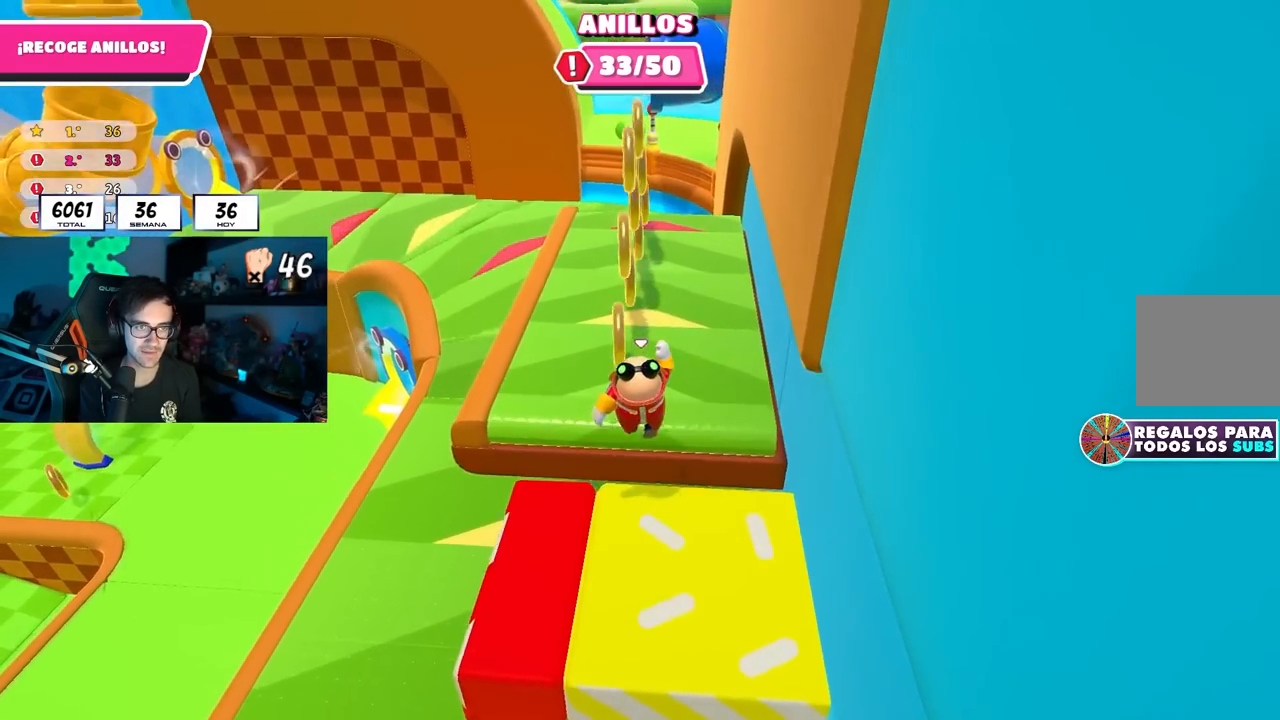
{"buttons": ["CROSS"], "left_stick": "up", "right_stick": "center", "events": [[300, "CROSS", "down"]]}
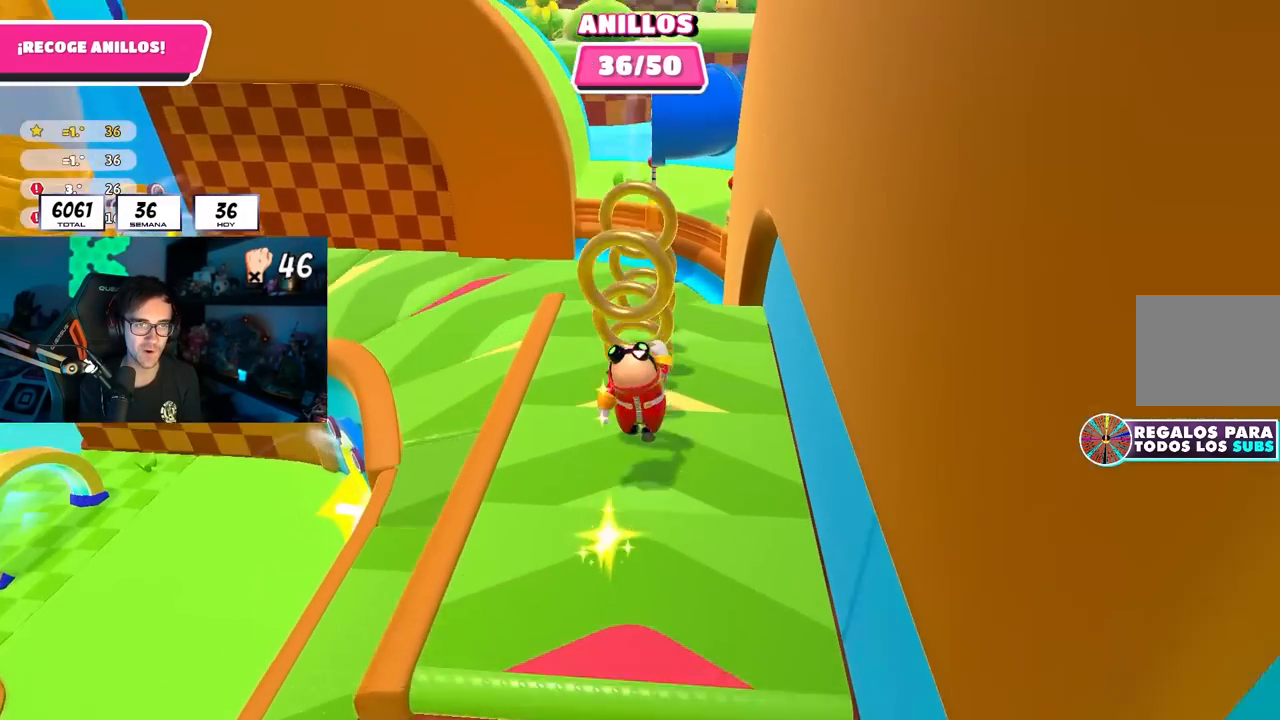
{"buttons": [], "left_stick": "up-left", "right_stick": "left", "events": [[117, "CROSS", "up"], [300, "right_stick", "up"], [467, "left_stick", "up-left"], [467, "right_stick", "left"]]}